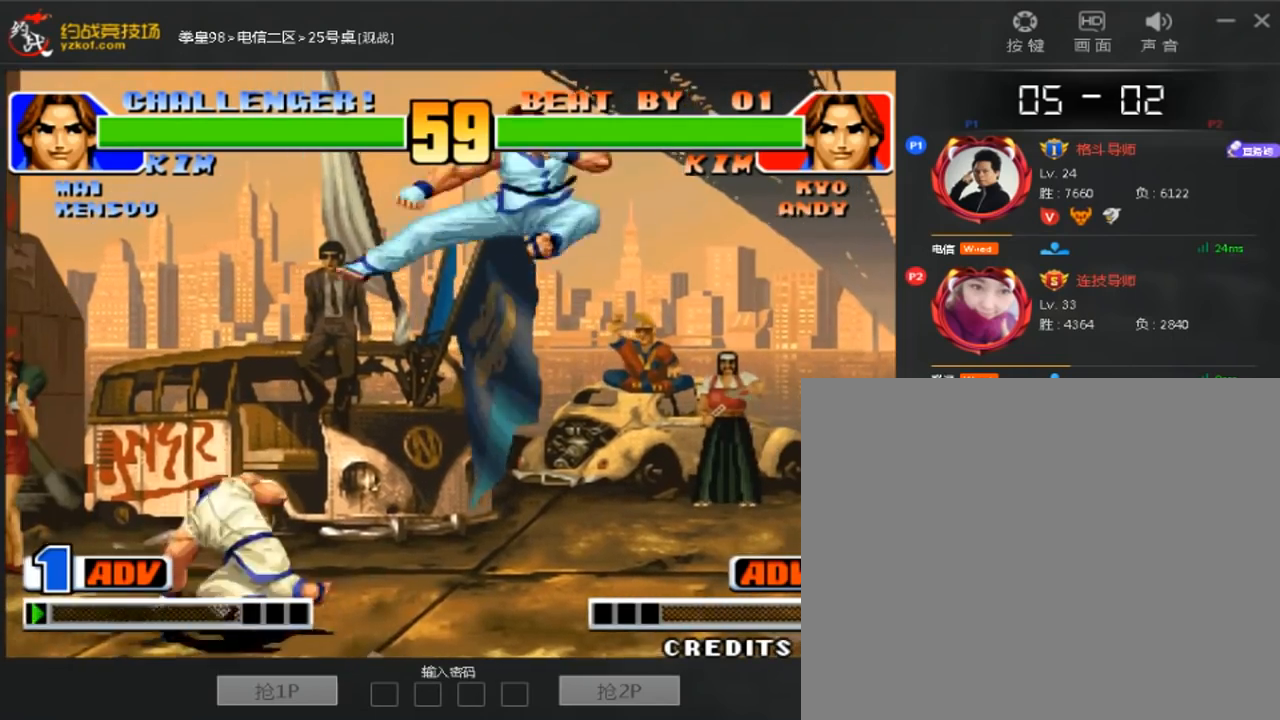
Gameplay with a controller (arcade stick); each line is a JSON object with the inputs held at the frame after it (dt_ms = milliseconds from this image to that frame). "events" lists button and stick changes between this image and that frame as [ms after this image, input, new state], when the widget could be followed in between. Not read: A B D L3 R3.
{"dt_ms": 480, "buttons": [], "left_stick": "left", "events": [[40, "left_stick", "right"], [360, "left_stick", "center"], [480, "left_stick", "left"]]}
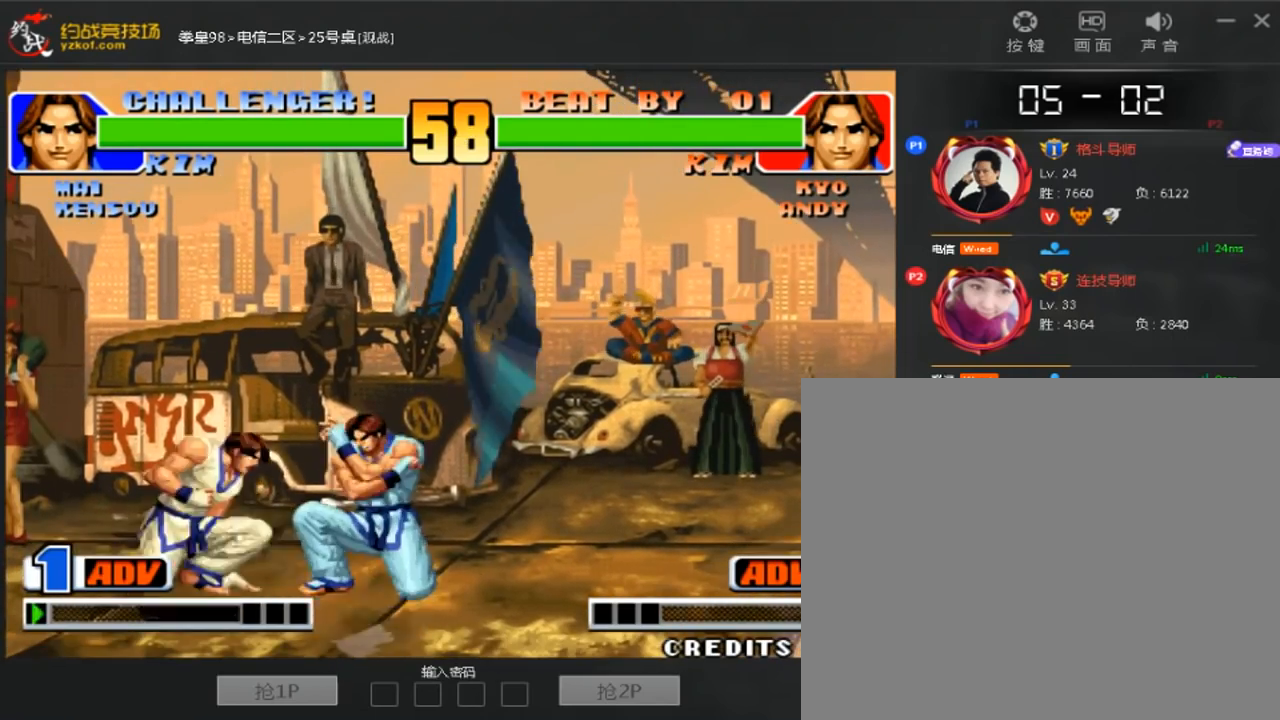
{"dt_ms": 520, "buttons": [], "left_stick": "down-left", "events": [[80, "left_stick", "down-left"]]}
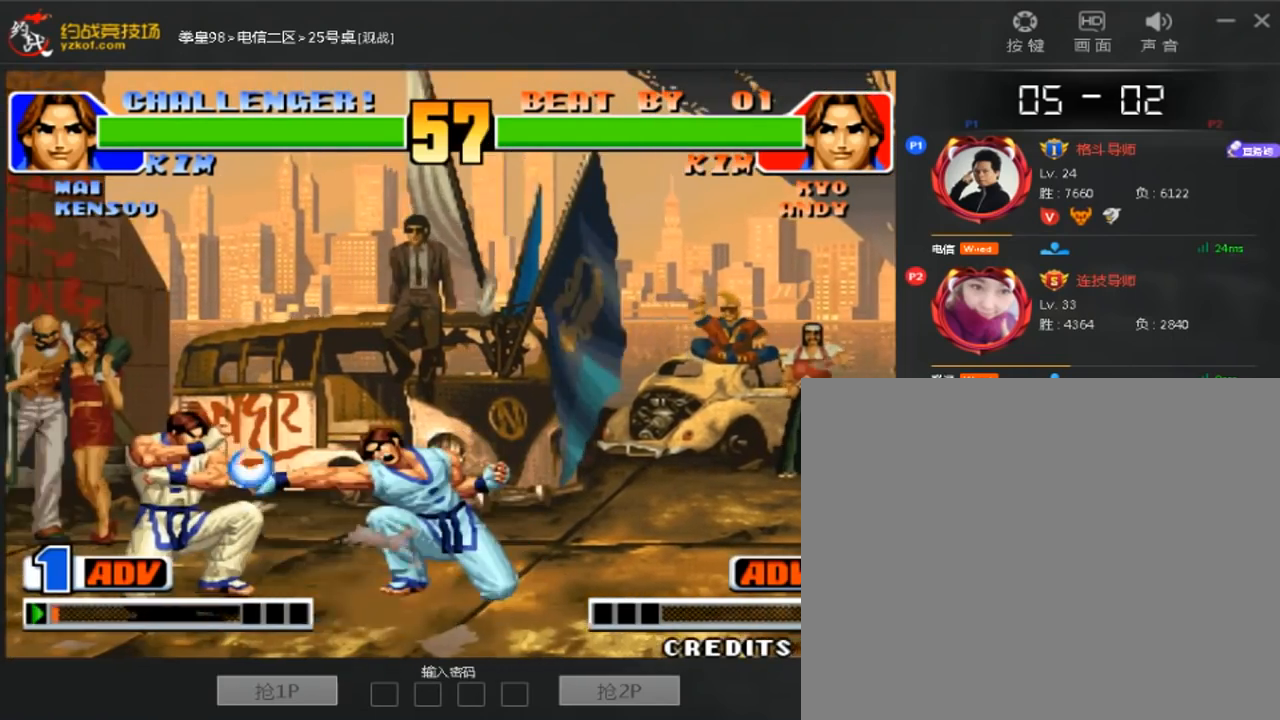
{"dt_ms": 480, "buttons": [], "left_stick": "down-left", "events": [[200, "left_stick", "left"], [360, "left_stick", "down-left"]]}
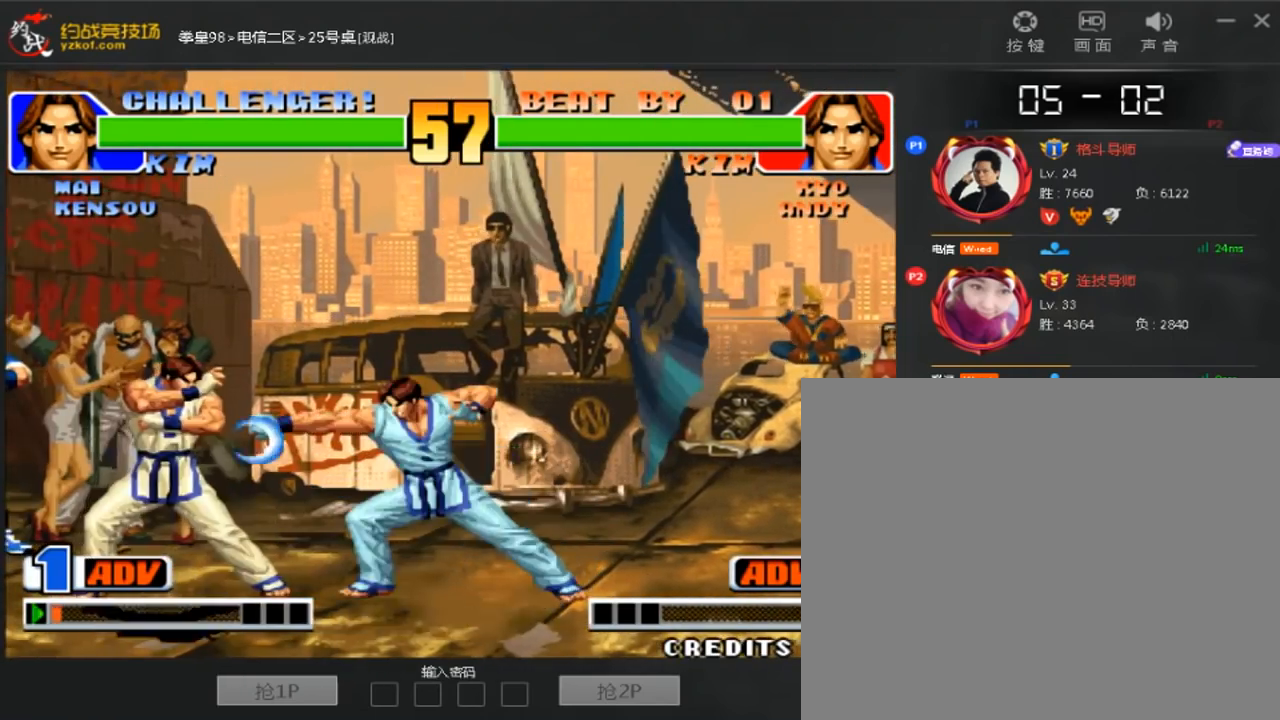
{"dt_ms": 520, "buttons": [], "left_stick": "right", "events": [[400, "left_stick", "right"]]}
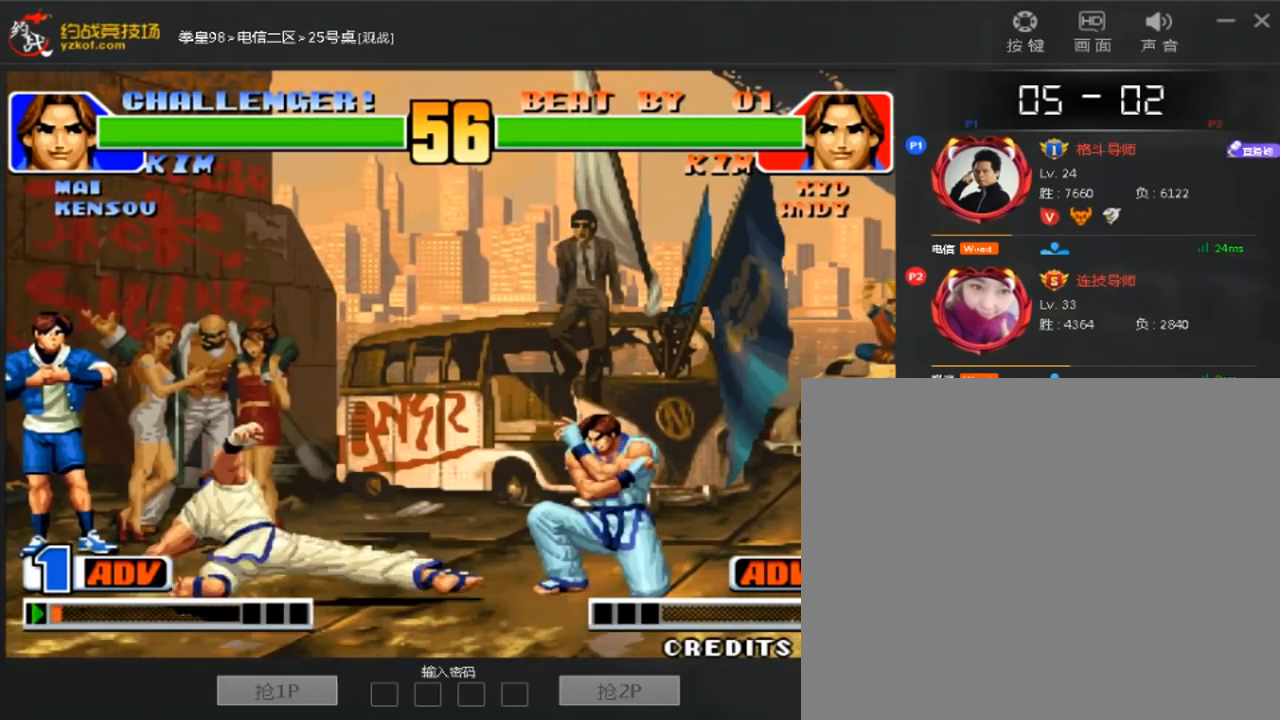
{"dt_ms": 480, "buttons": [], "left_stick": "center", "events": [[240, "left_stick", "center"], [320, "left_stick", "down"], [400, "left_stick", "right"], [480, "left_stick", "center"]]}
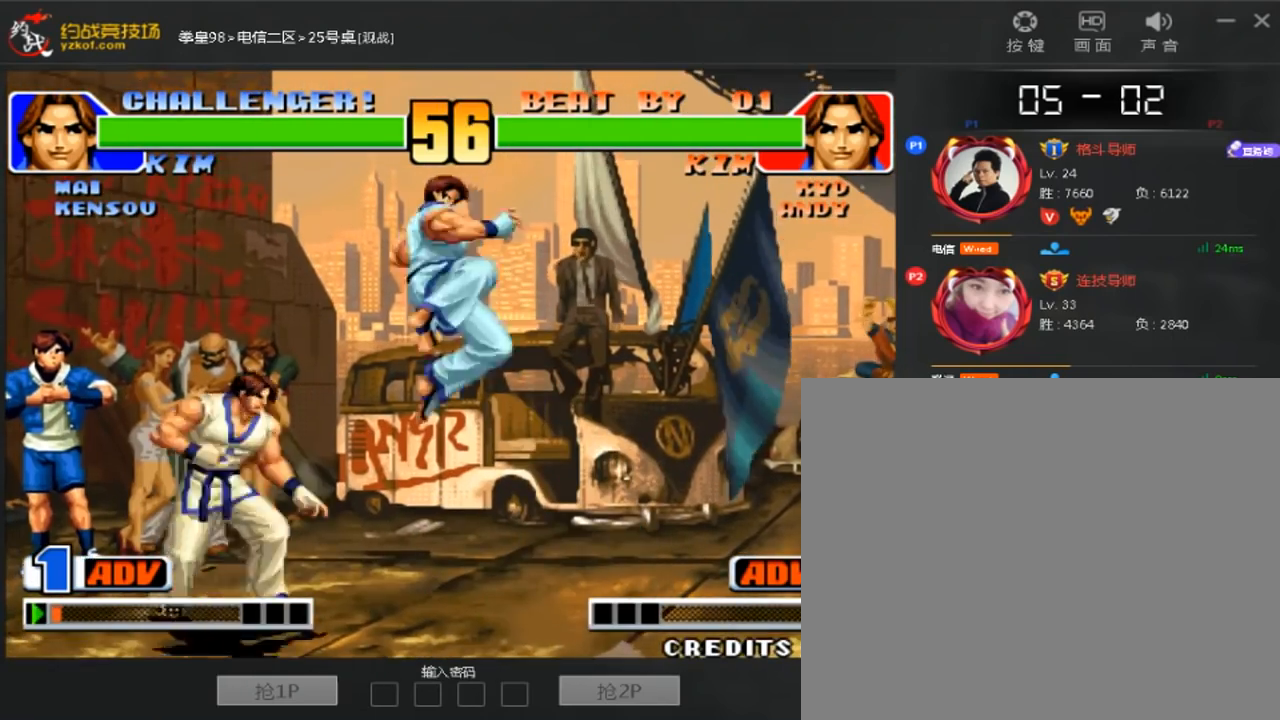
{"dt_ms": 520, "buttons": [], "left_stick": "center", "events": []}
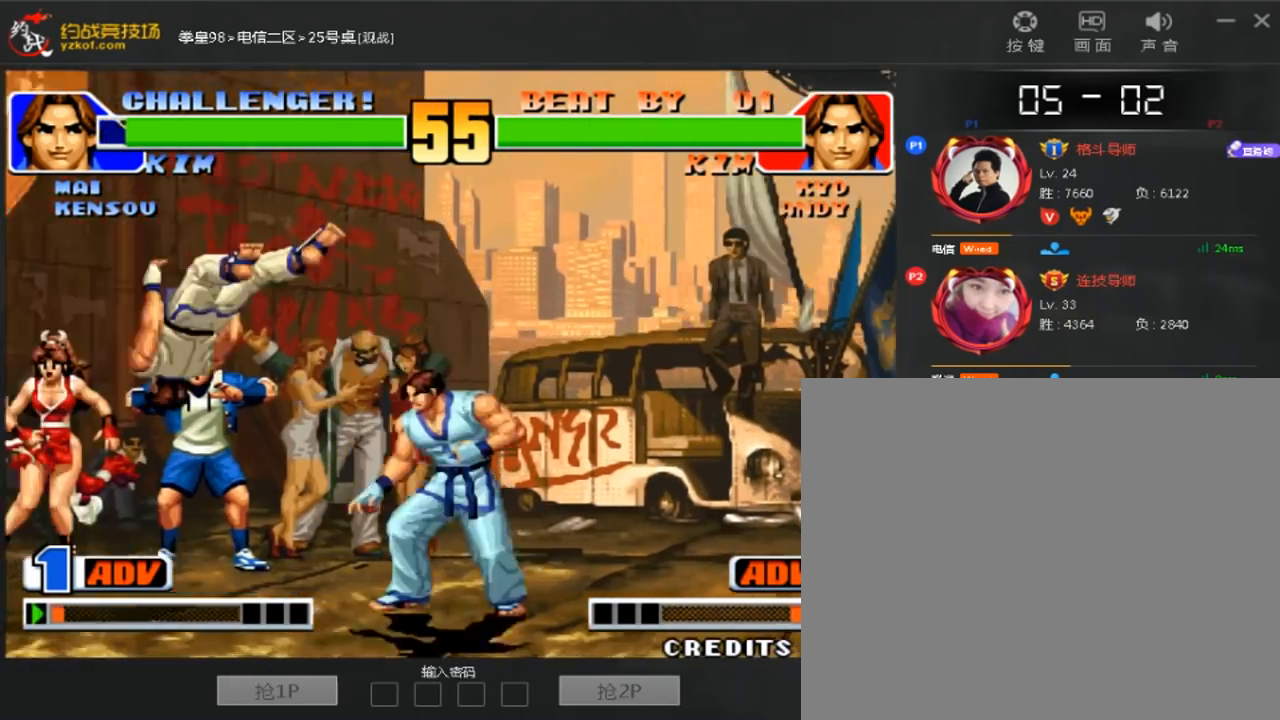
{"dt_ms": 480, "buttons": [], "left_stick": "left", "events": [[80, "left_stick", "left"]]}
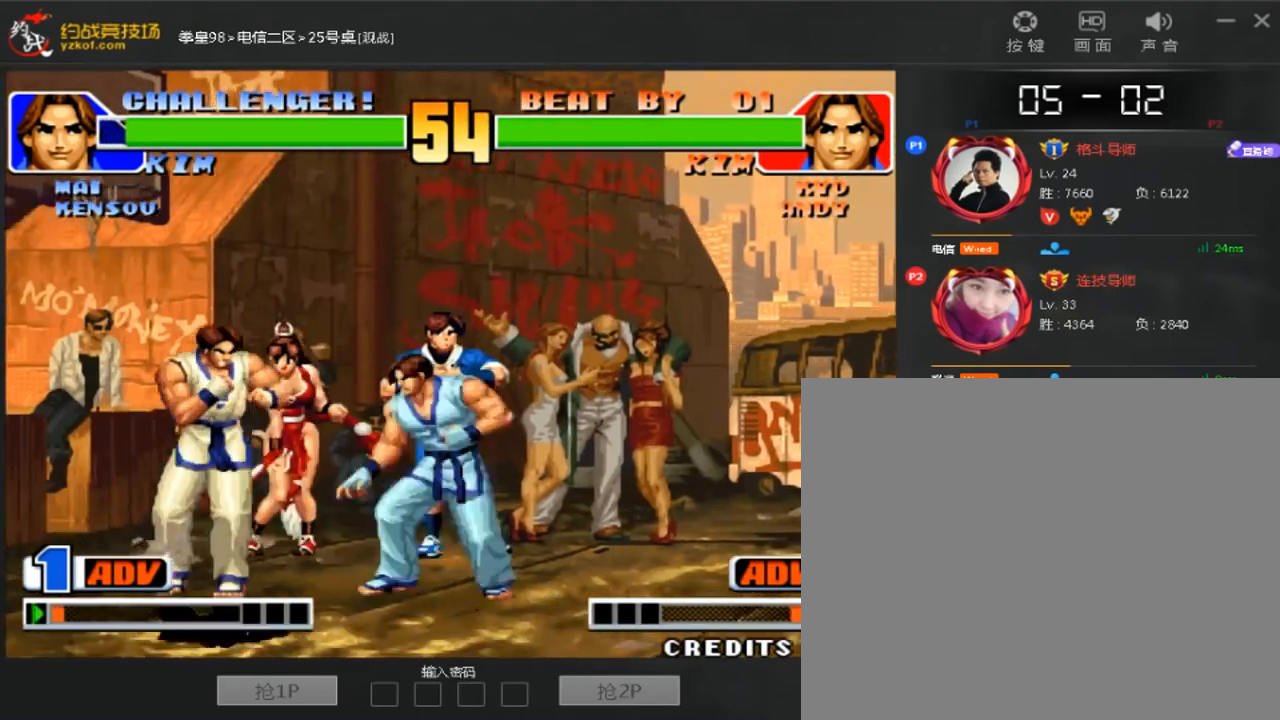
{"dt_ms": 520, "buttons": [], "left_stick": "down"}
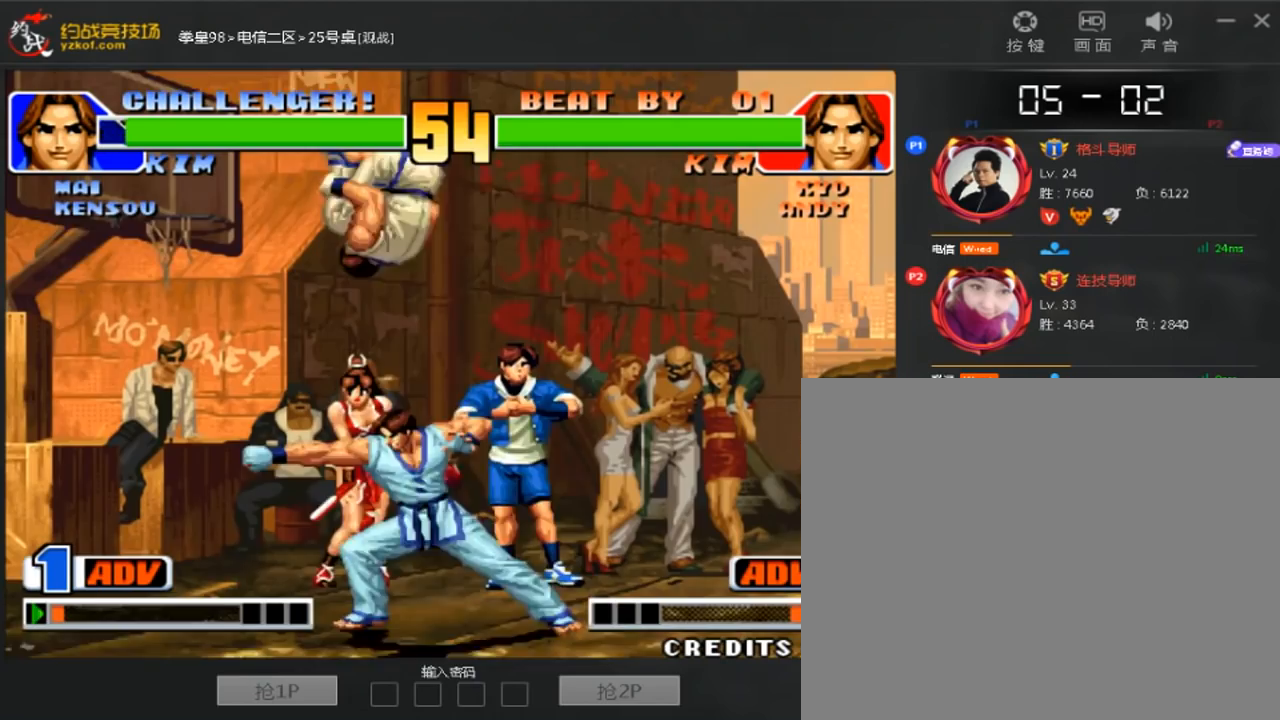
{"dt_ms": 480, "buttons": ["C"], "left_stick": "center", "events": [[440, "C", "down"], [480, "left_stick", "center"]]}
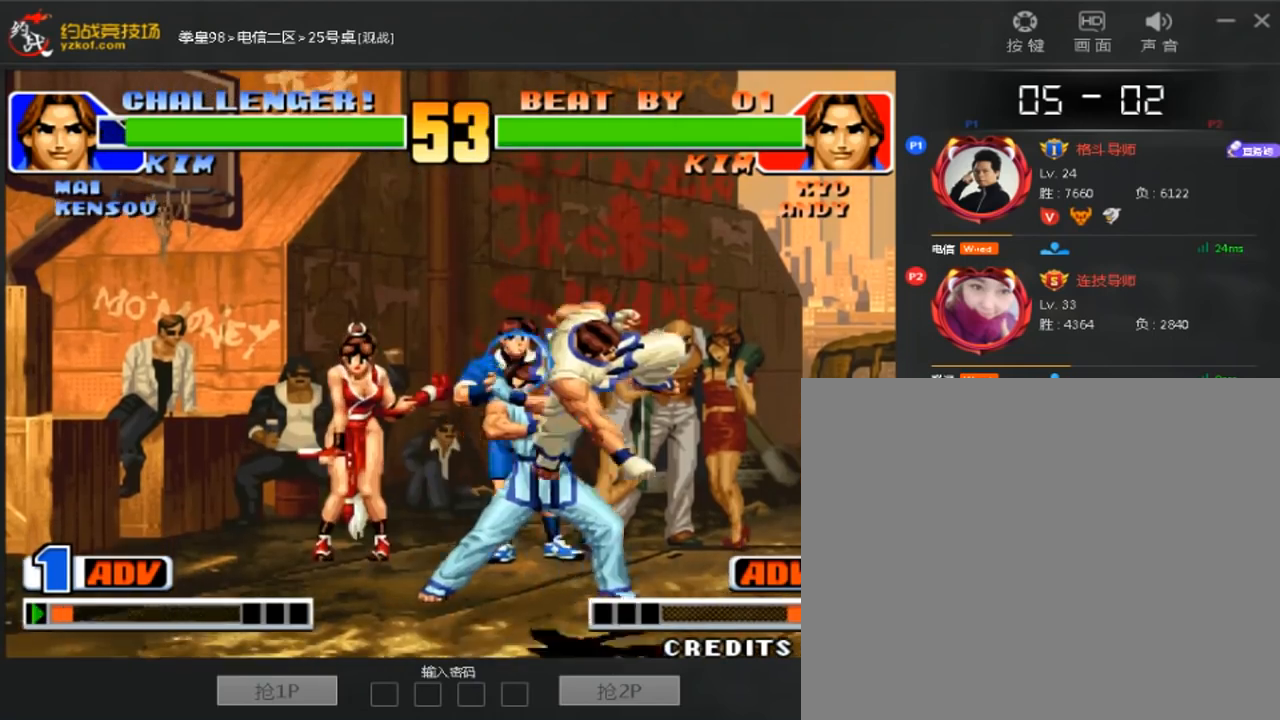
{"dt_ms": 520, "buttons": [], "left_stick": "left"}
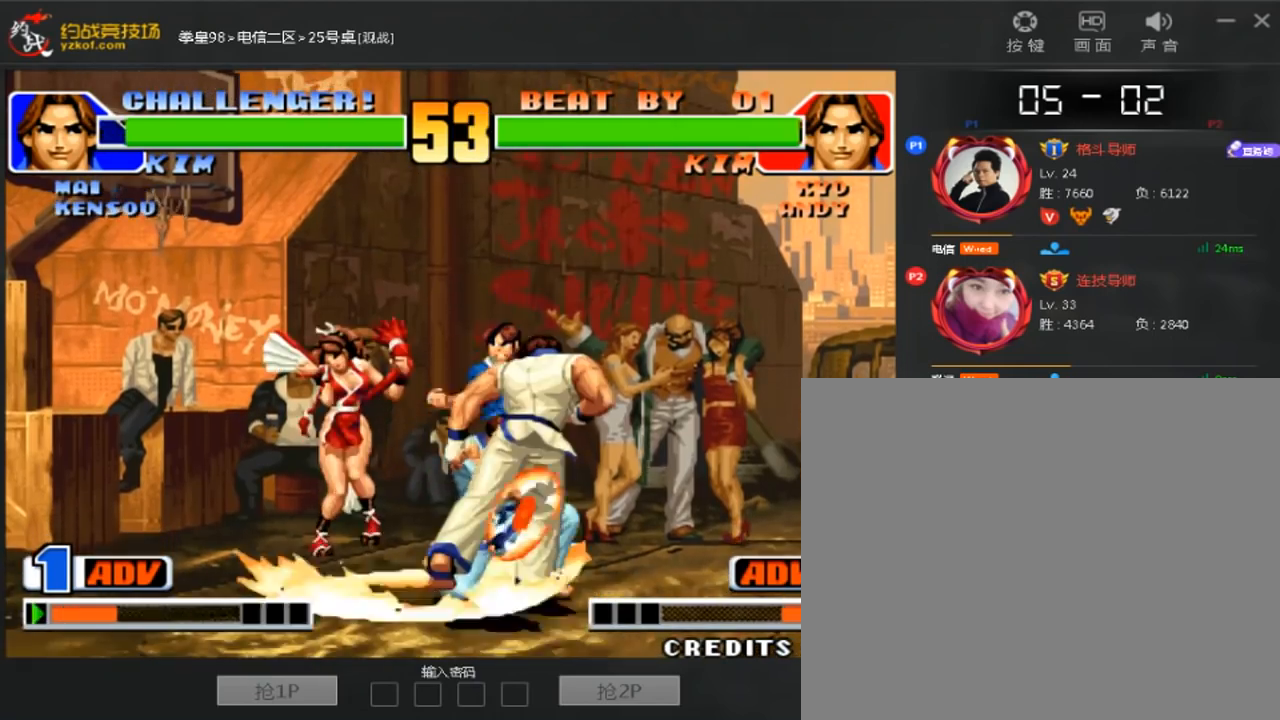
{"dt_ms": 480, "buttons": [], "left_stick": "down", "events": [[280, "C", "down"], [320, "C", "up"], [360, "left_stick", "down"]]}
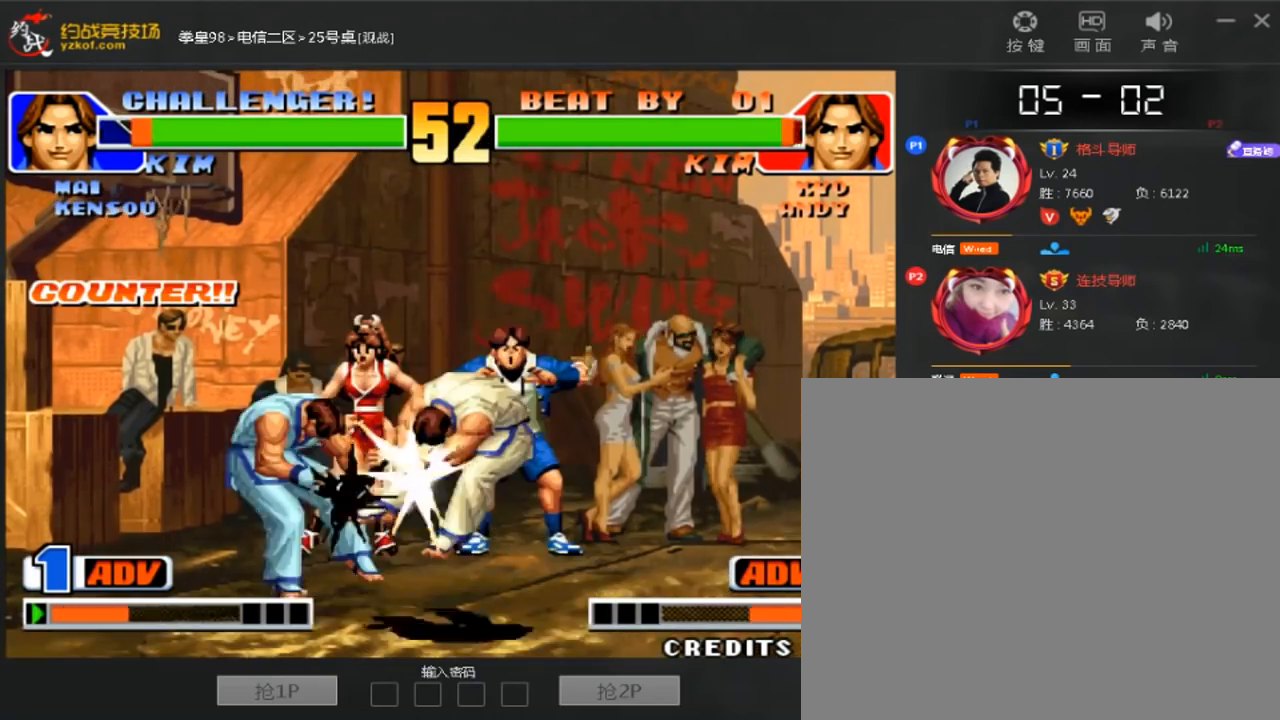
{"dt_ms": 520, "buttons": [], "left_stick": "right", "events": [[120, "left_stick", "right"], [240, "left_stick", "left"], [360, "left_stick", "center"], [520, "left_stick", "right"]]}
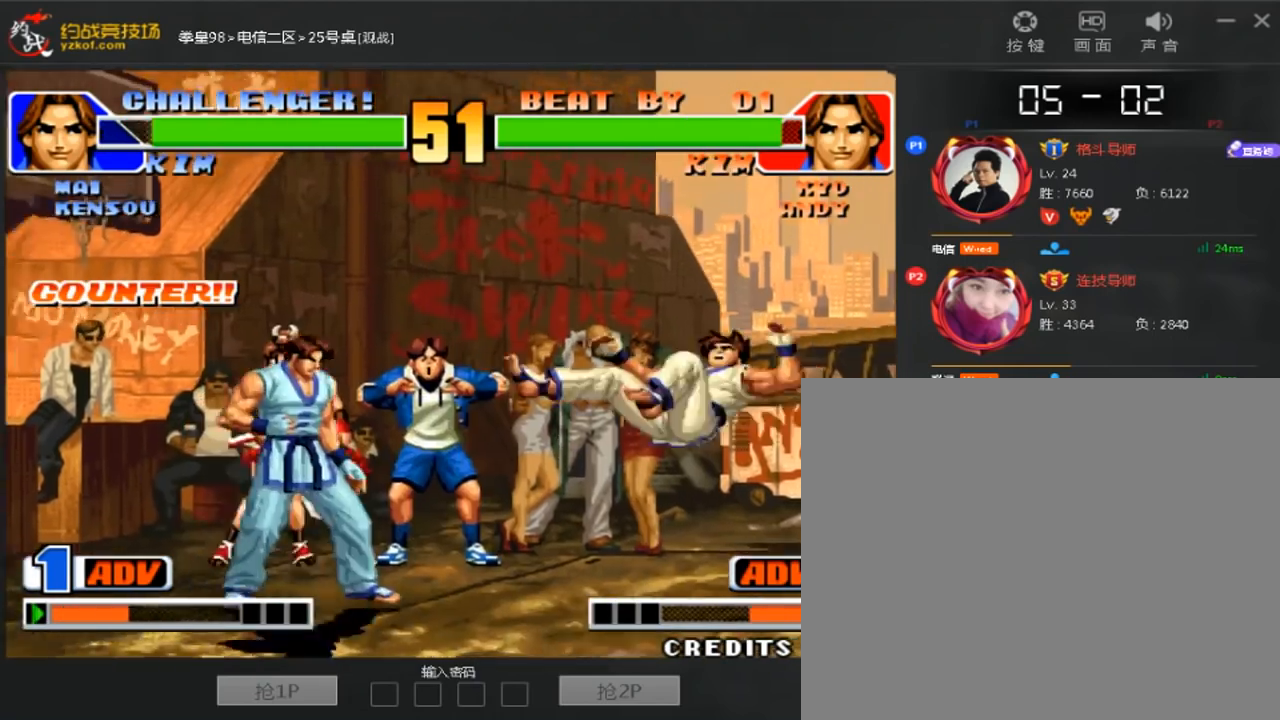
{"dt_ms": 1000, "buttons": [], "left_stick": "down-right"}
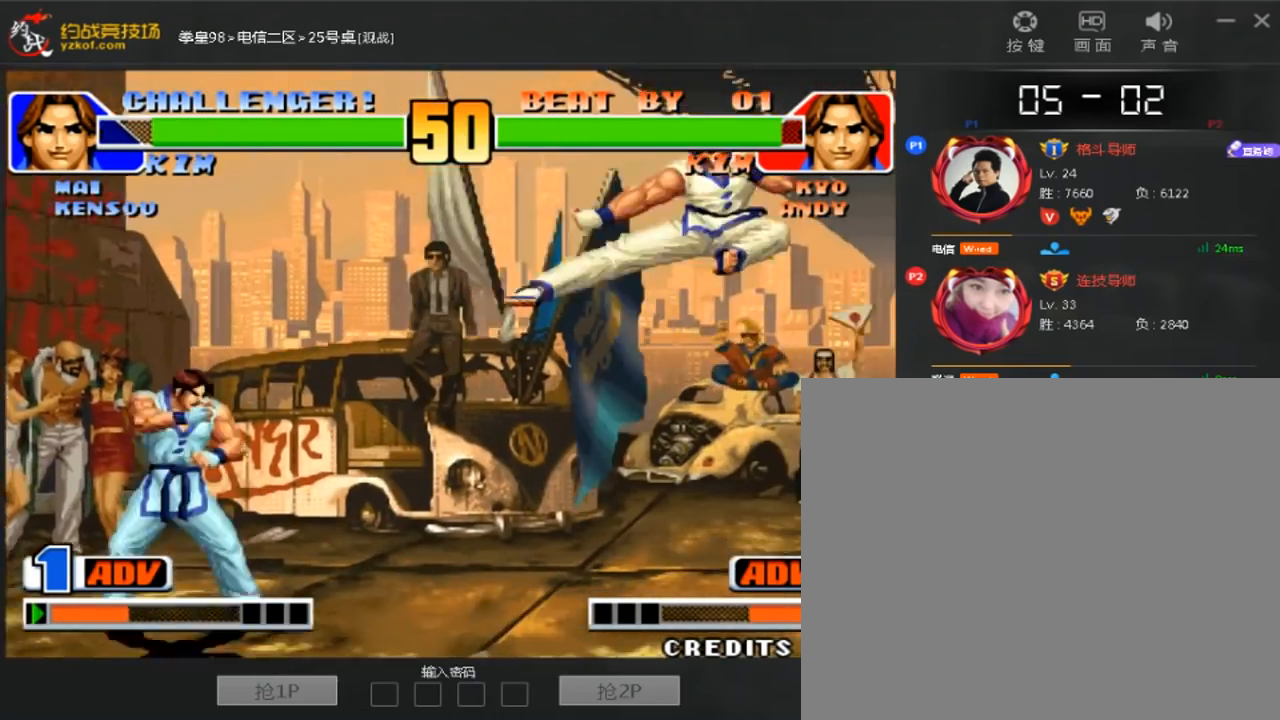
{"dt_ms": 480, "buttons": [], "left_stick": "center", "events": [[120, "left_stick", "center"], [200, "left_stick", "down"], [280, "left_stick", "left"], [440, "left_stick", "center"]]}
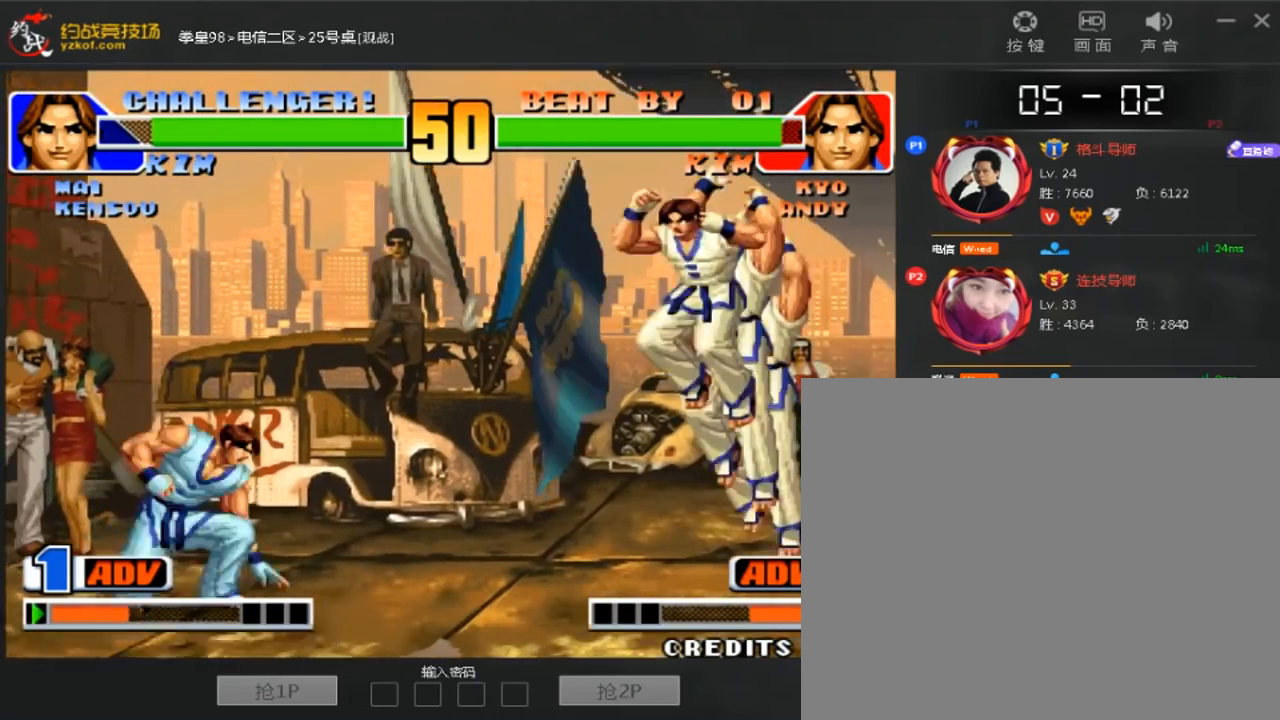
{"dt_ms": 1000, "buttons": [], "left_stick": "down"}
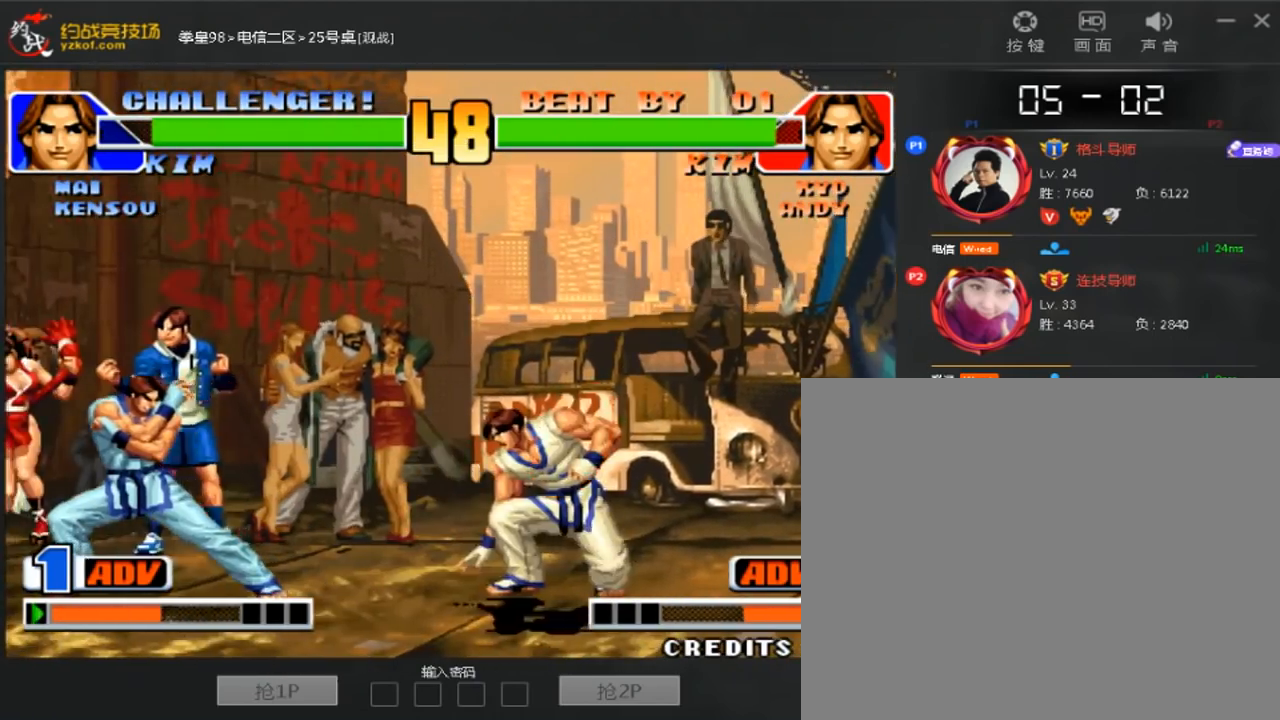
{"dt_ms": 520, "buttons": [], "left_stick": "center", "events": [[160, "C", "down"], [160, "left_stick", "center"], [200, "C", "up"], [240, "left_stick", "up"], [480, "left_stick", "center"]]}
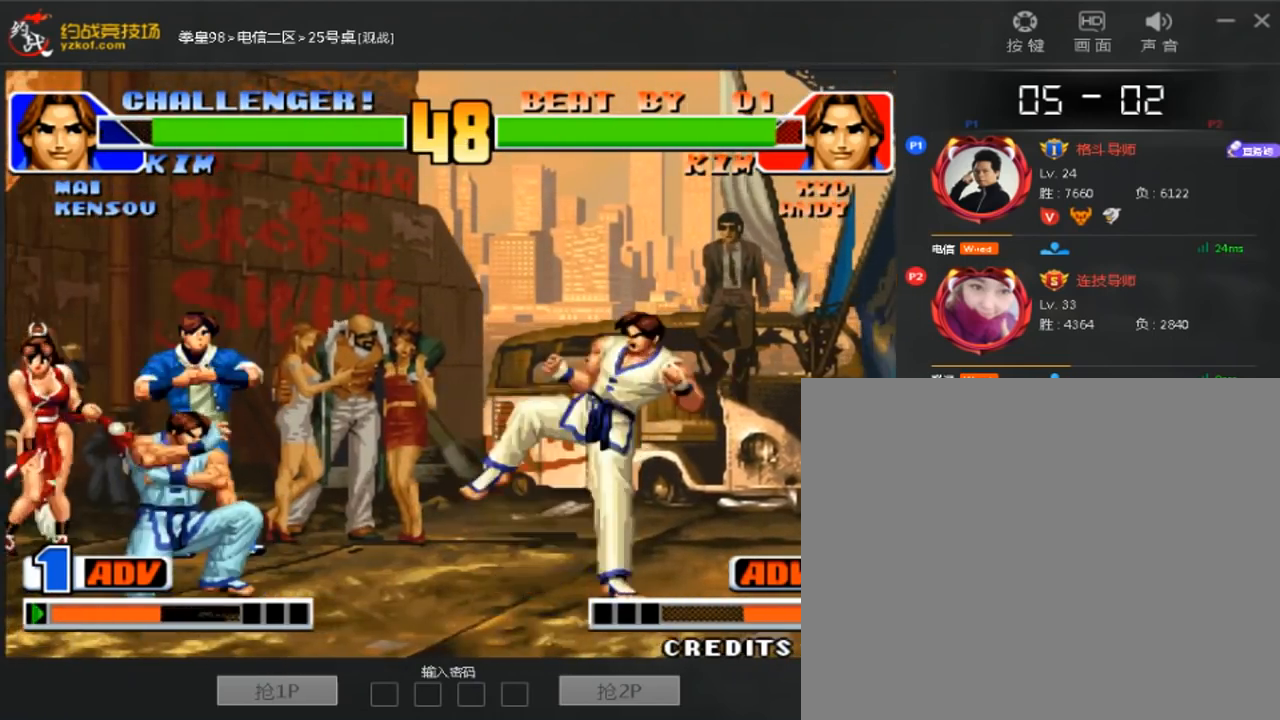
{"dt_ms": 480, "buttons": [], "left_stick": "down-right", "events": [[40, "left_stick", "down-right"]]}
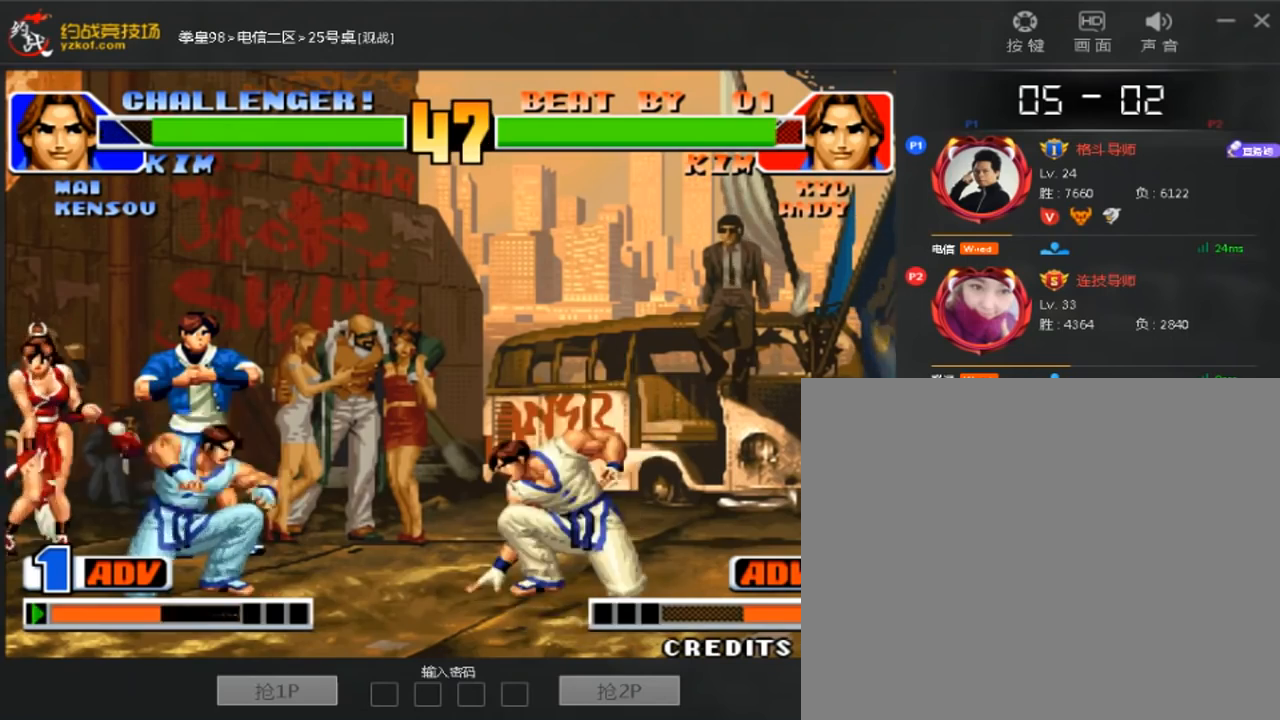
{"dt_ms": 520, "buttons": [], "left_stick": "up", "events": [[280, "C", "down"], [320, "left_stick", "center"], [360, "C", "up"], [400, "left_stick", "up"]]}
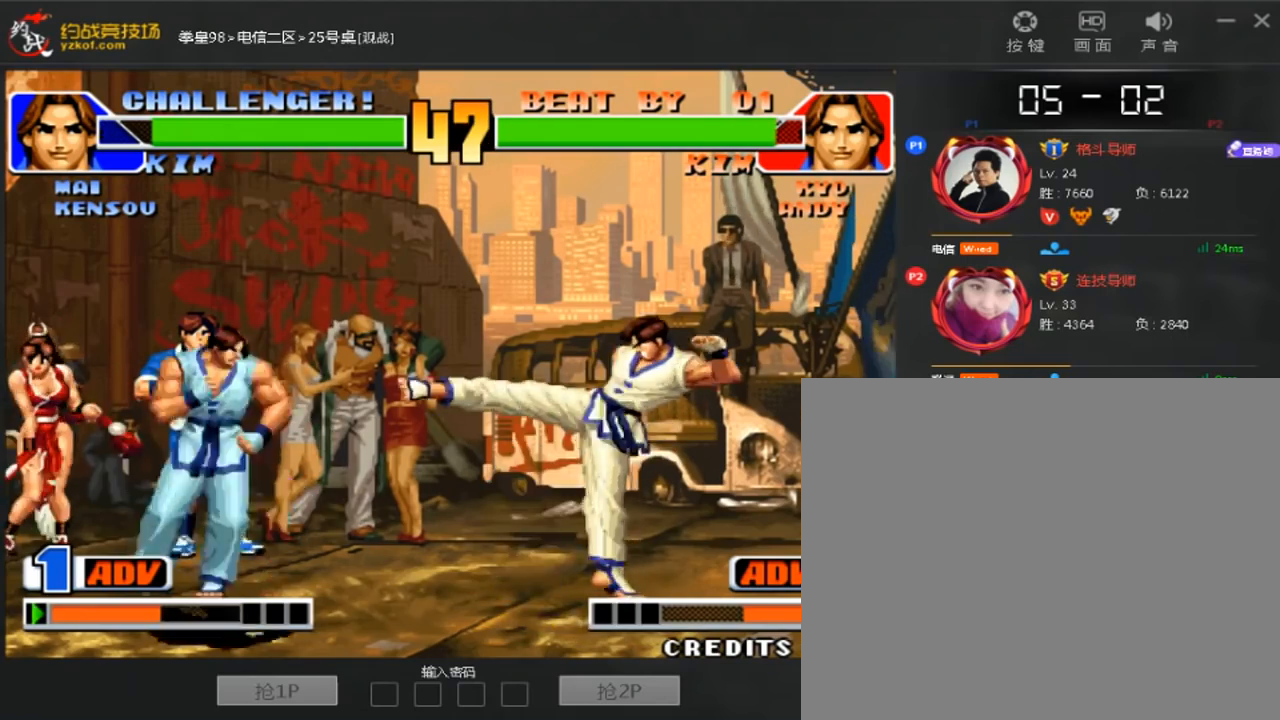
{"dt_ms": 480, "buttons": [], "left_stick": "left", "events": [[160, "left_stick", "center"], [280, "left_stick", "down-right"], [480, "left_stick", "left"]]}
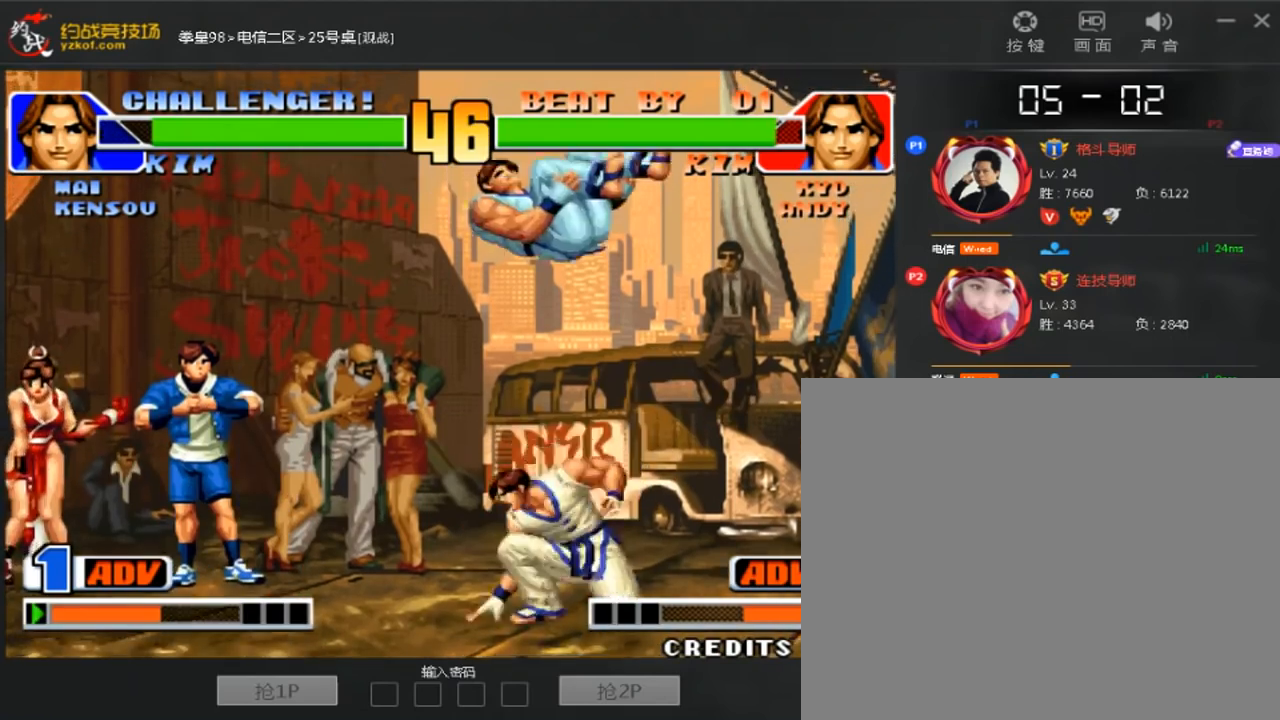
{"dt_ms": 520, "buttons": [], "left_stick": "down-left", "events": [[120, "left_stick", "down-left"]]}
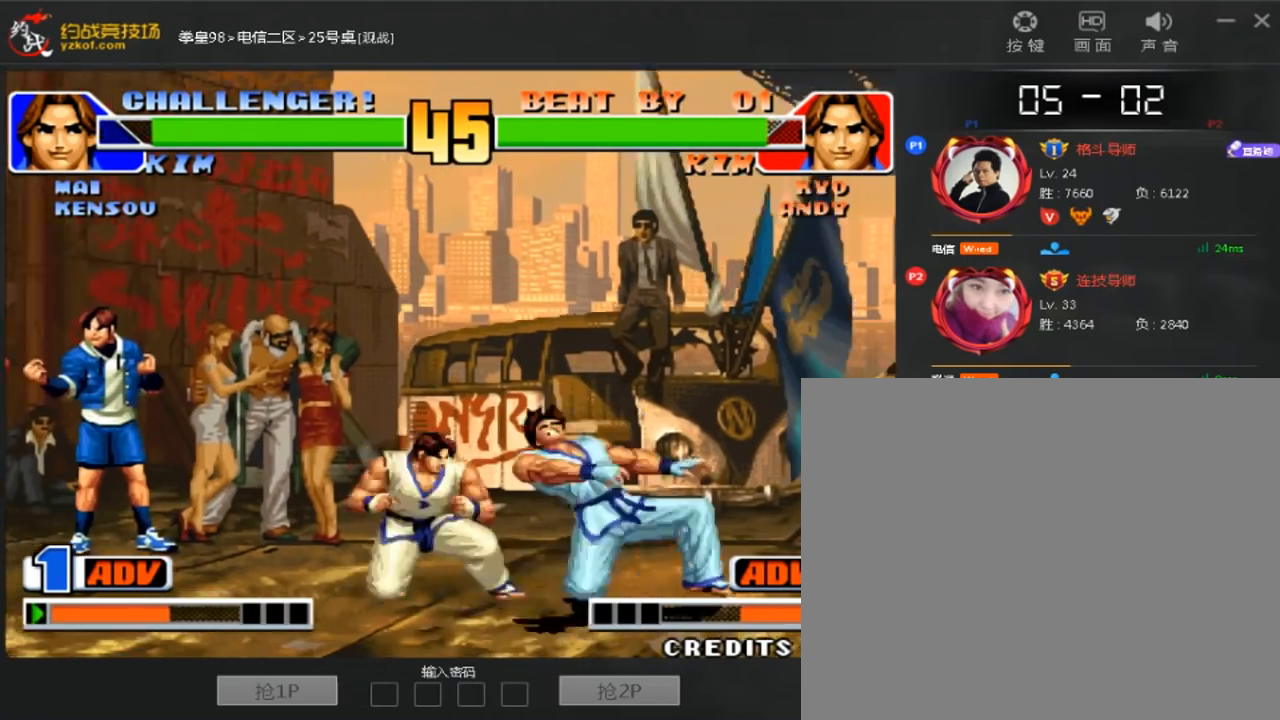
{"dt_ms": 480, "buttons": [], "left_stick": "down", "events": [[120, "left_stick", "center"], [480, "left_stick", "down"]]}
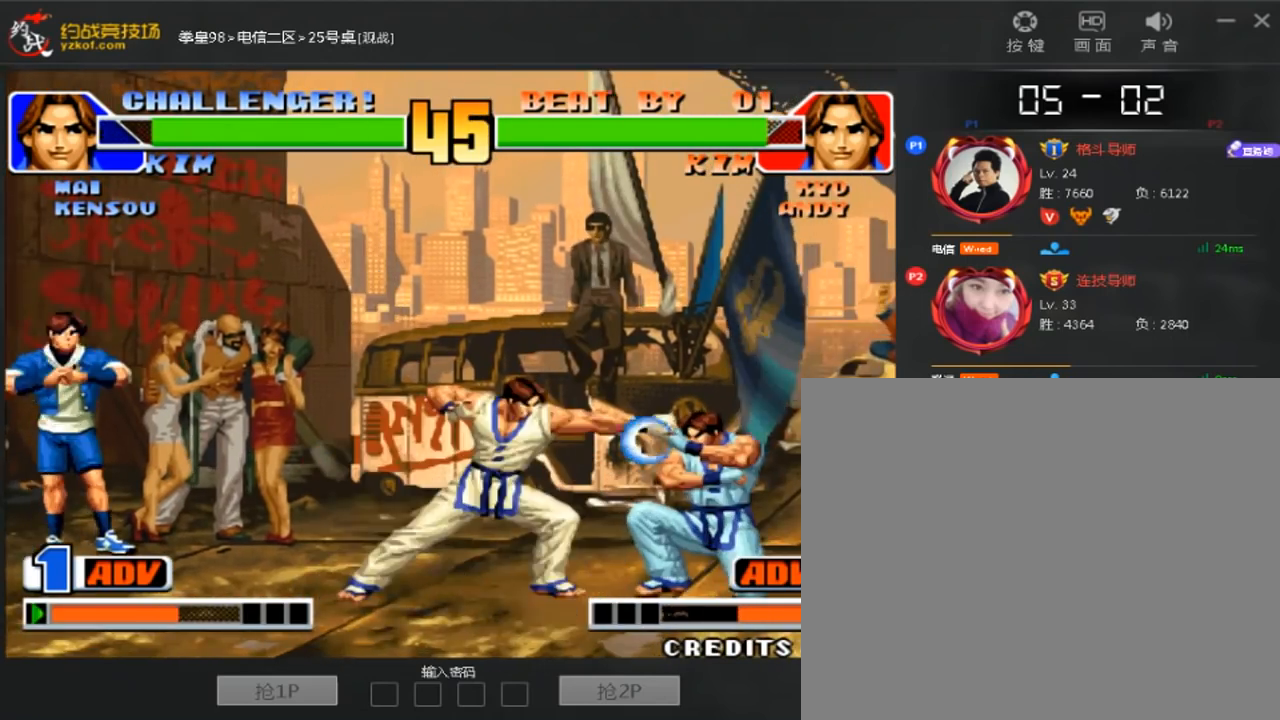
{"dt_ms": 520, "buttons": [], "left_stick": "center", "events": [[160, "left_stick", "right"], [320, "left_stick", "center"]]}
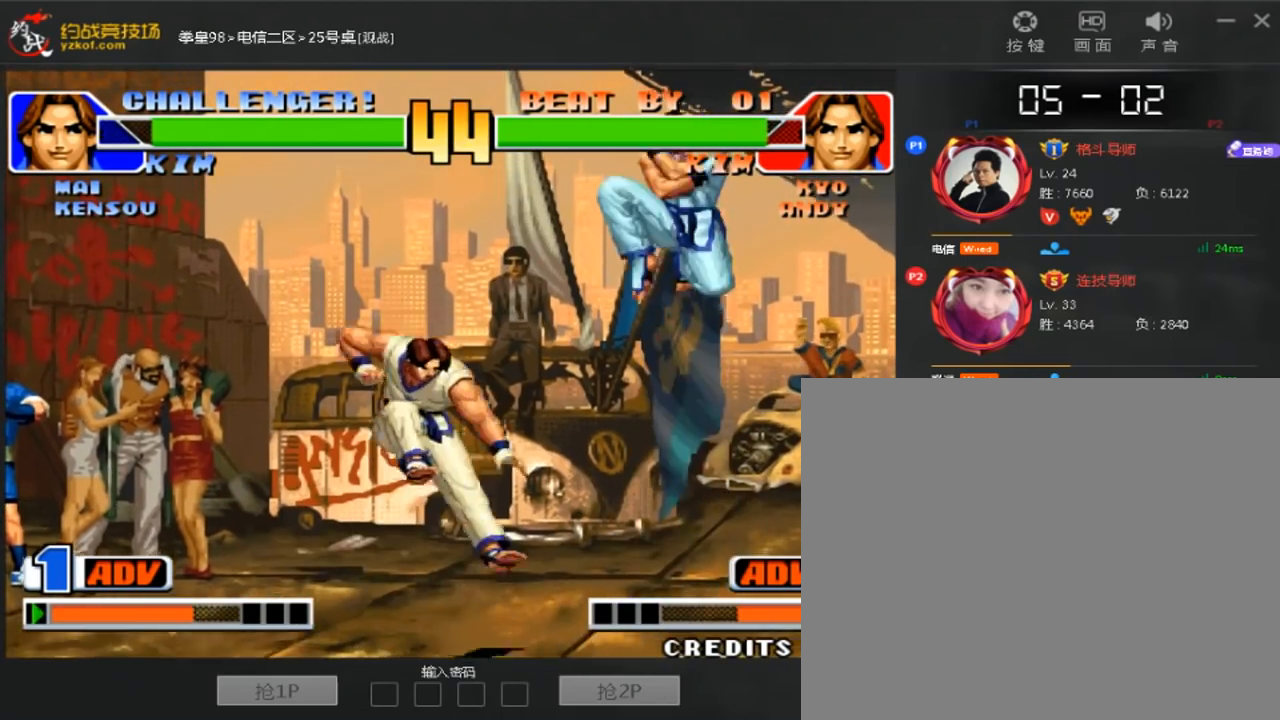
{"dt_ms": 1000, "buttons": [], "left_stick": "left"}
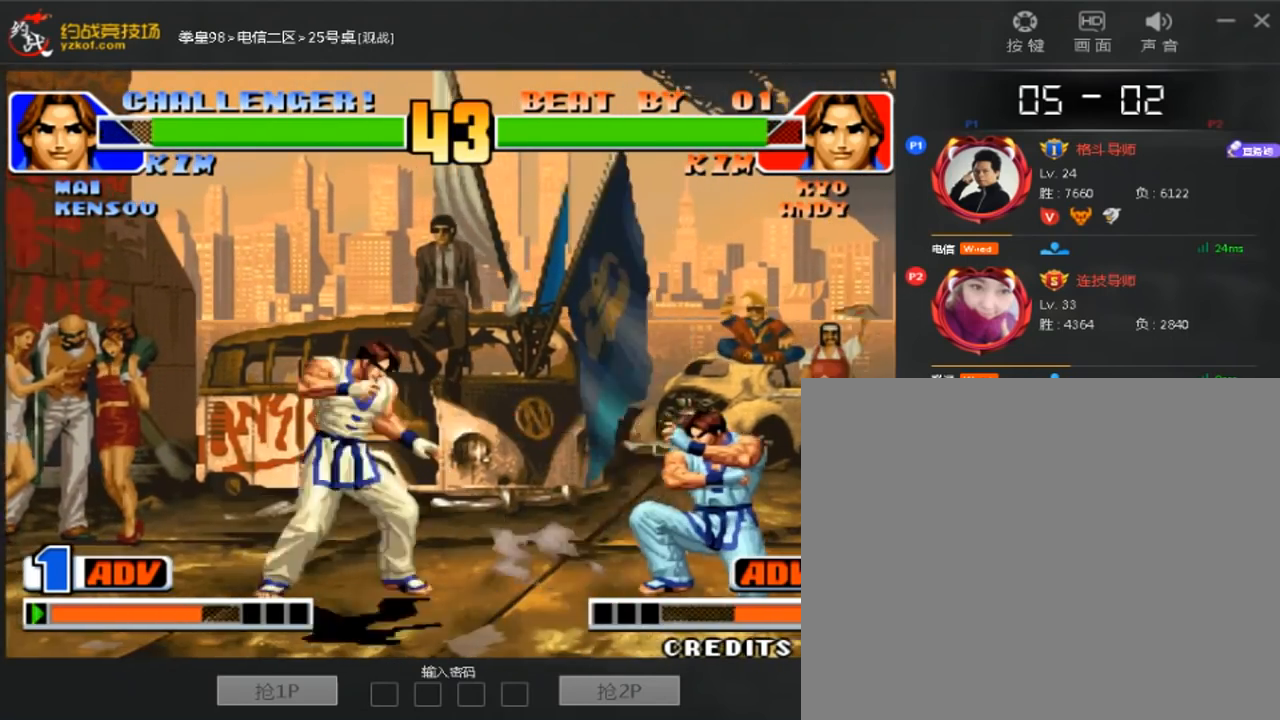
{"dt_ms": 480, "buttons": [], "left_stick": "down-right"}
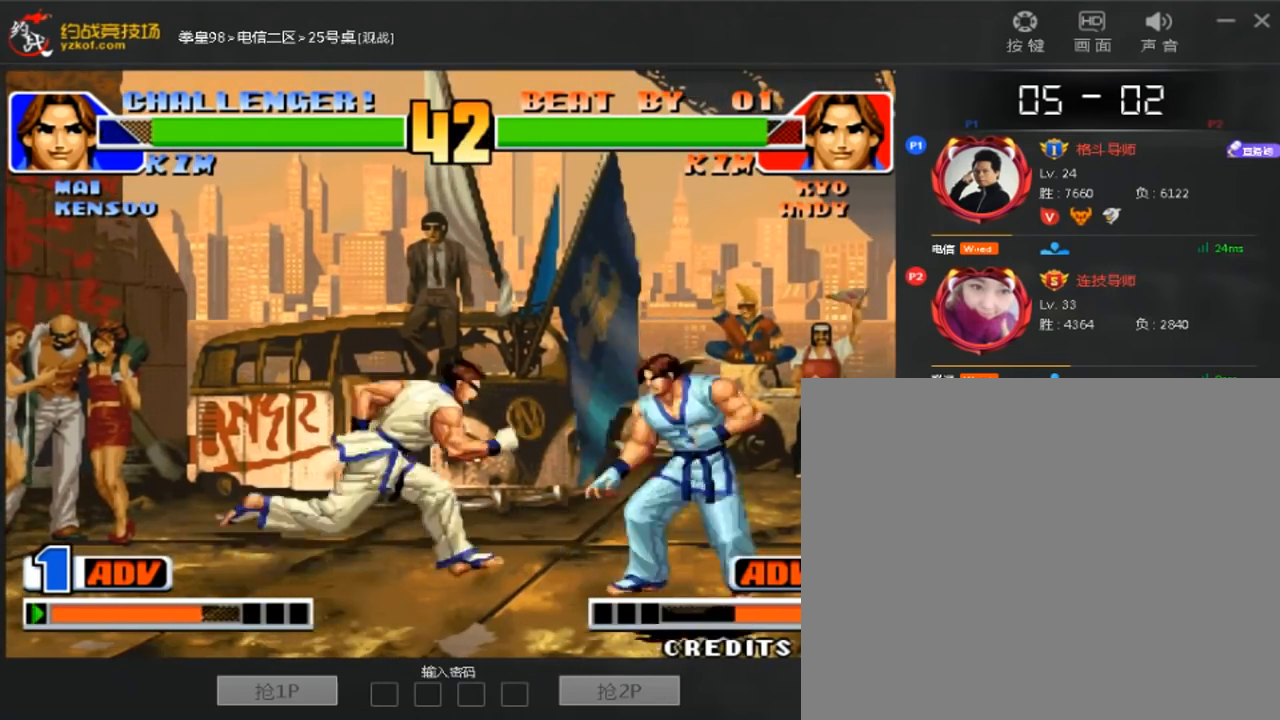
{"dt_ms": 520, "buttons": [], "left_stick": "down-right", "events": []}
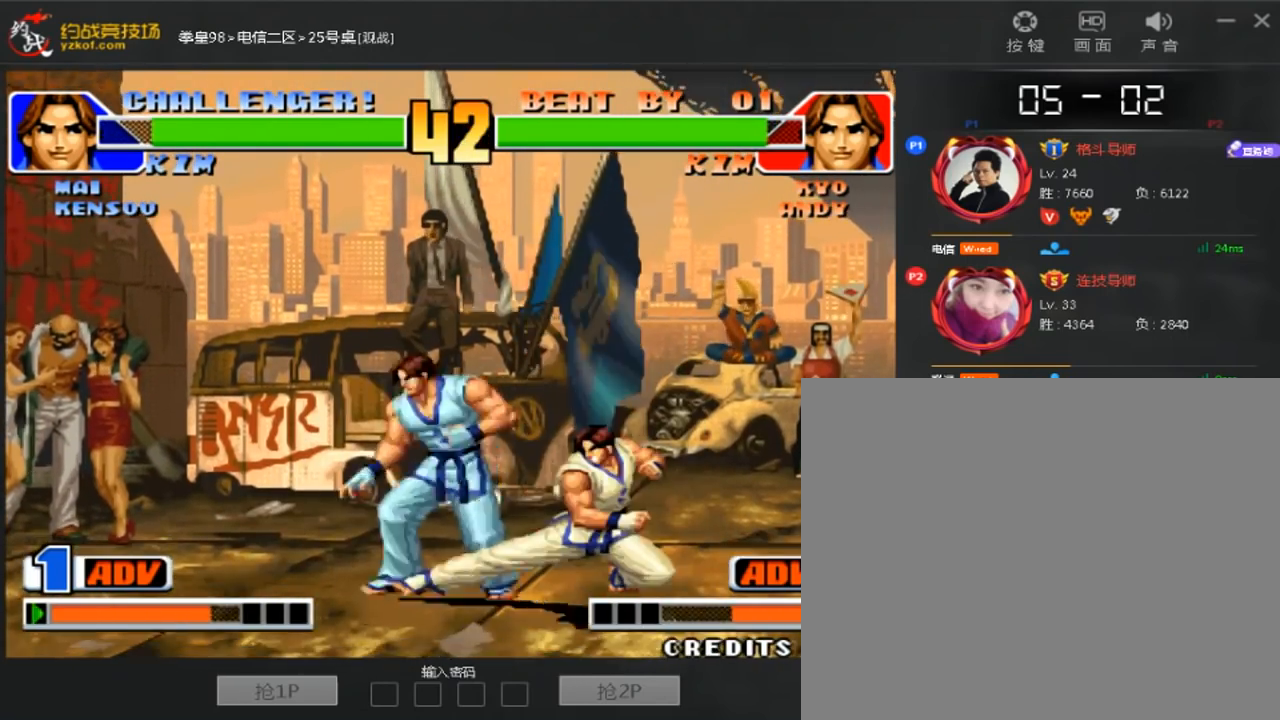
{"dt_ms": 480, "buttons": [], "left_stick": "down-right", "events": []}
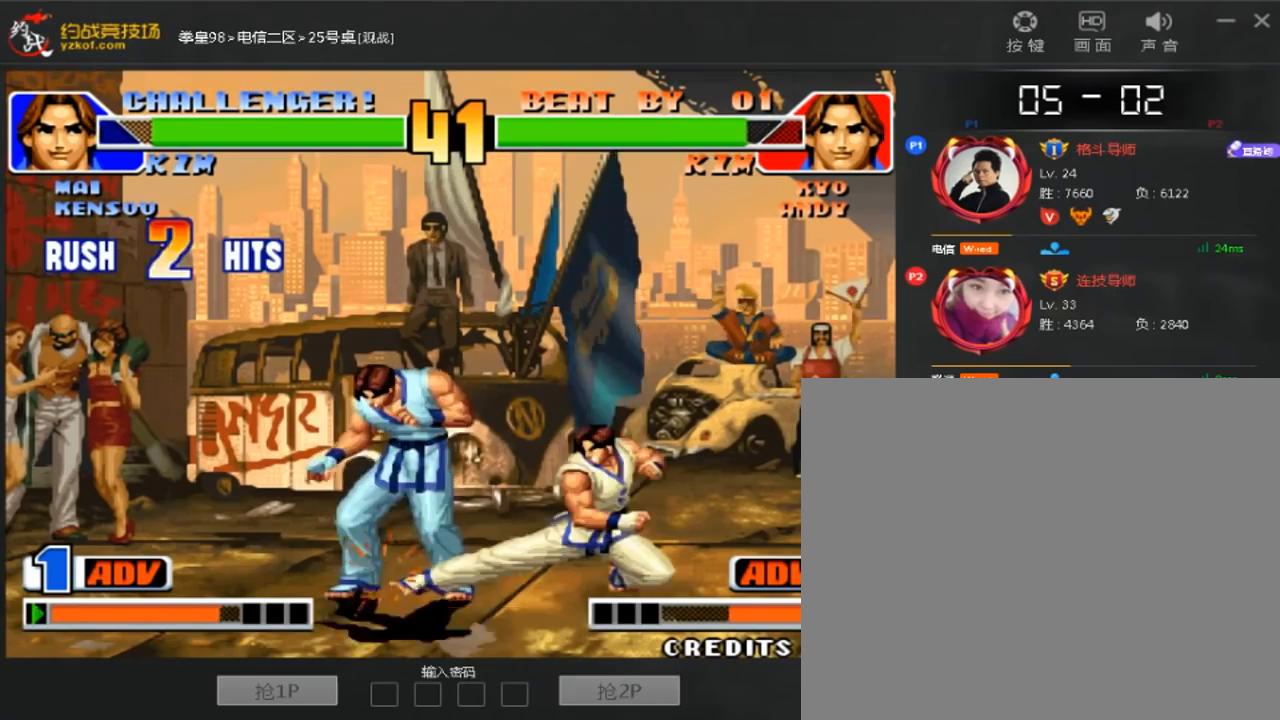
{"dt_ms": 520, "buttons": ["C"], "left_stick": "down"}
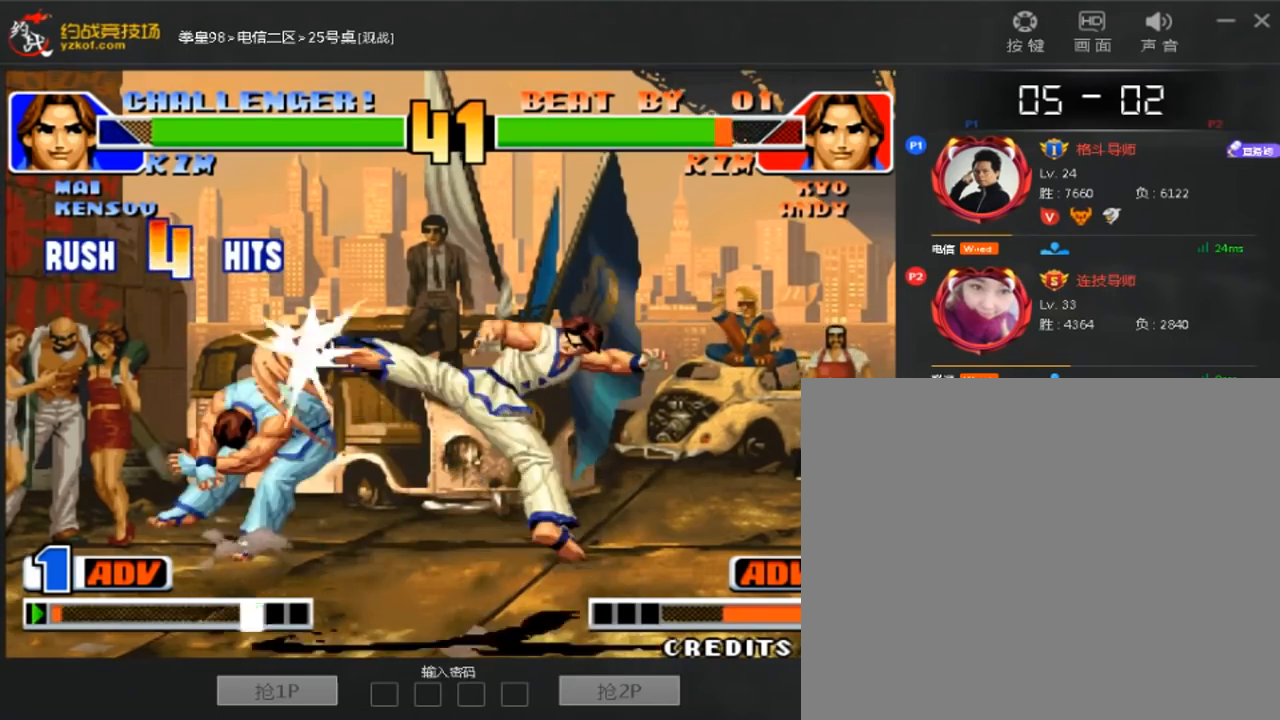
{"dt_ms": 1000, "buttons": [], "left_stick": "center"}
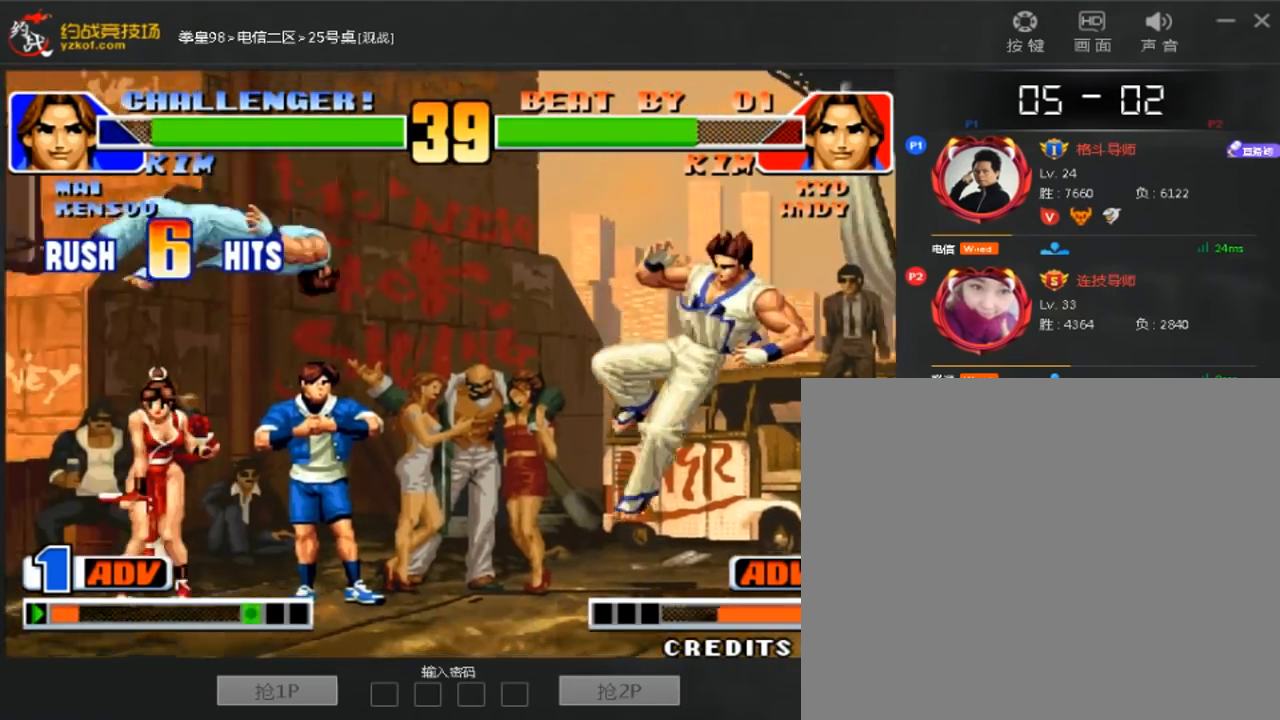
{"dt_ms": 1000, "buttons": [], "left_stick": "down-left"}